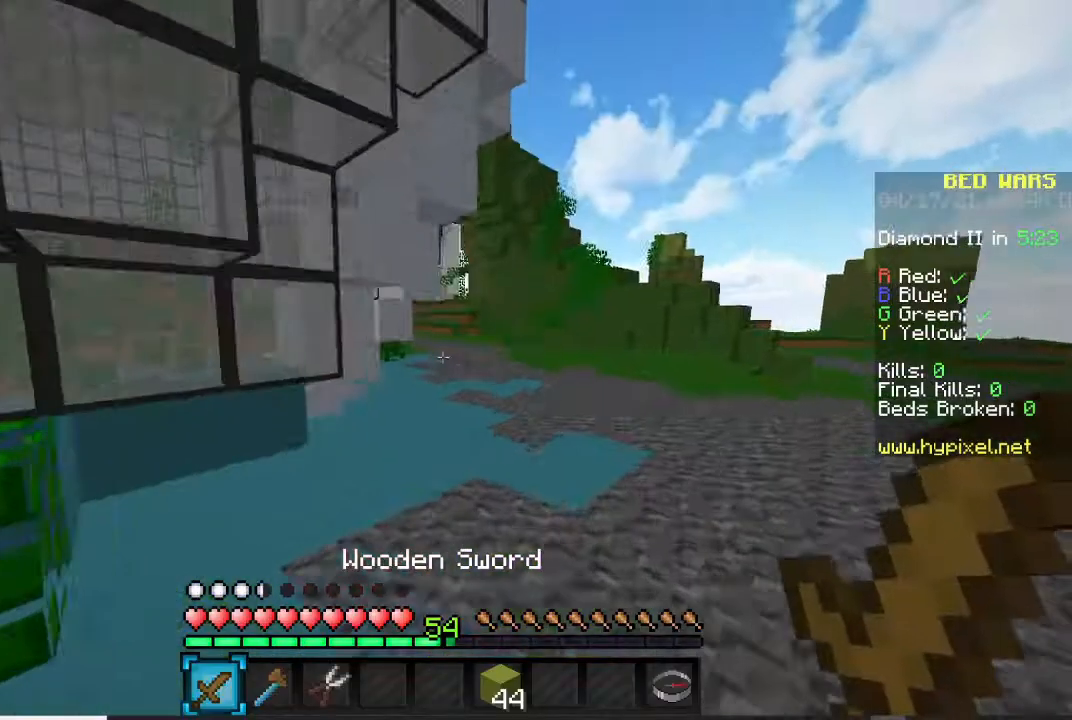
Gameplay with keyboard and mouse; each line is a JSON object with the keys and mouse buttons held at the frame after it. "events" lists presses ("down") and releases ("up") of "a", "d", "s", "w", "mouse_left" and "mouse_right" between this image and that frame as [ms after this image, input, new state], when the widget could be followed in between. "mouse_left", "mouse_right" = the "left", "right" buttons of the "mouse" list. No other keys are recorded. Fast repeated clicks can show as one long hold. Mouse movement is not recorded.
{"keys": ["w"], "mouse": [], "events": []}
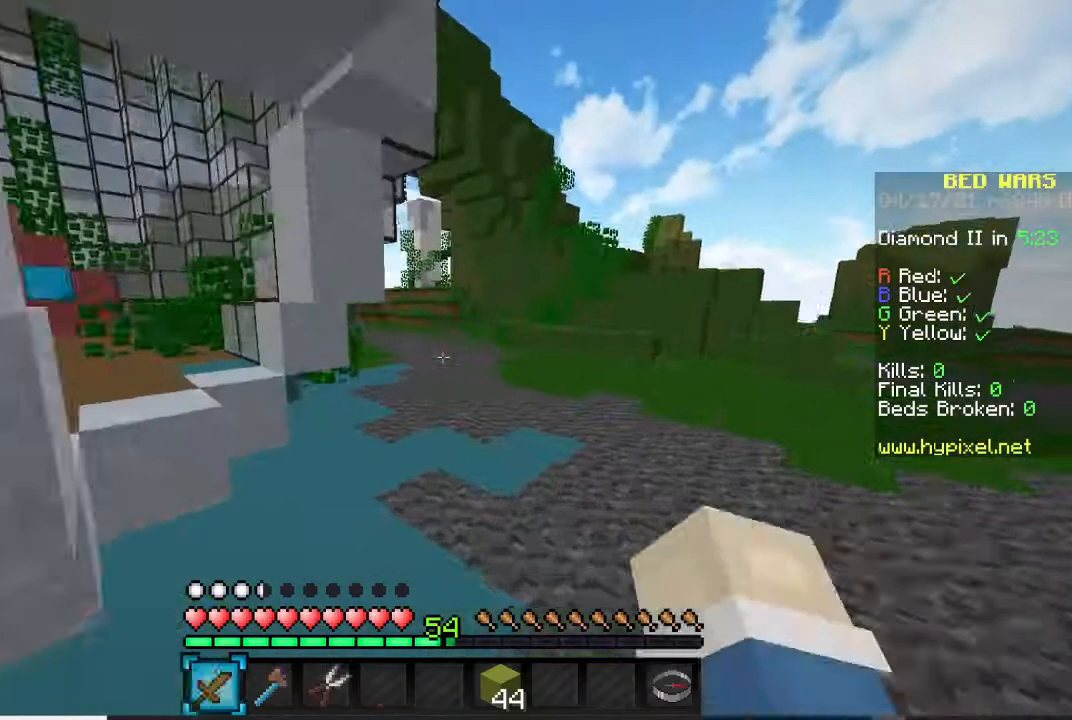
{"keys": ["w"], "mouse": [], "events": []}
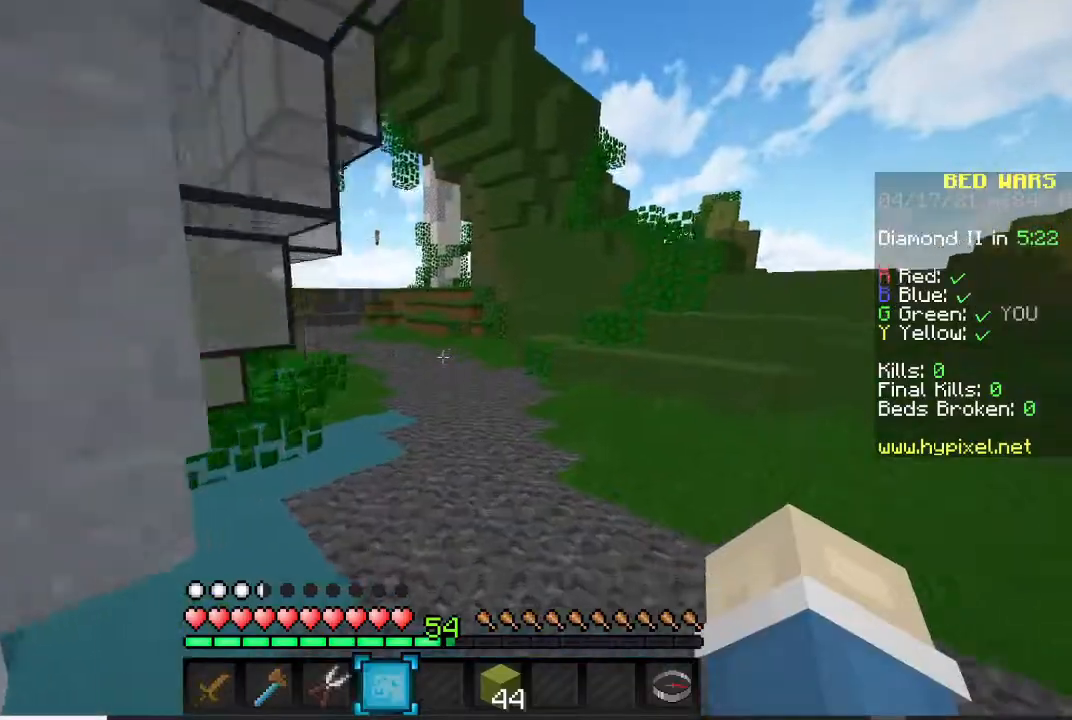
{"keys": ["w"], "mouse": [], "events": []}
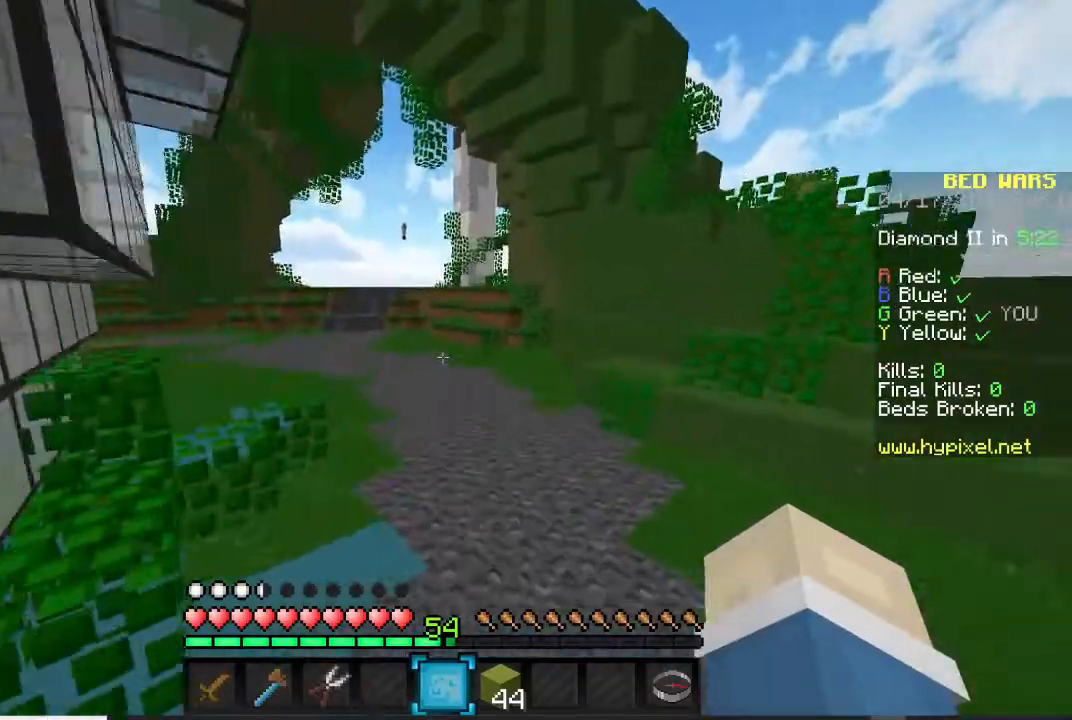
{"keys": ["w"], "mouse": [], "events": []}
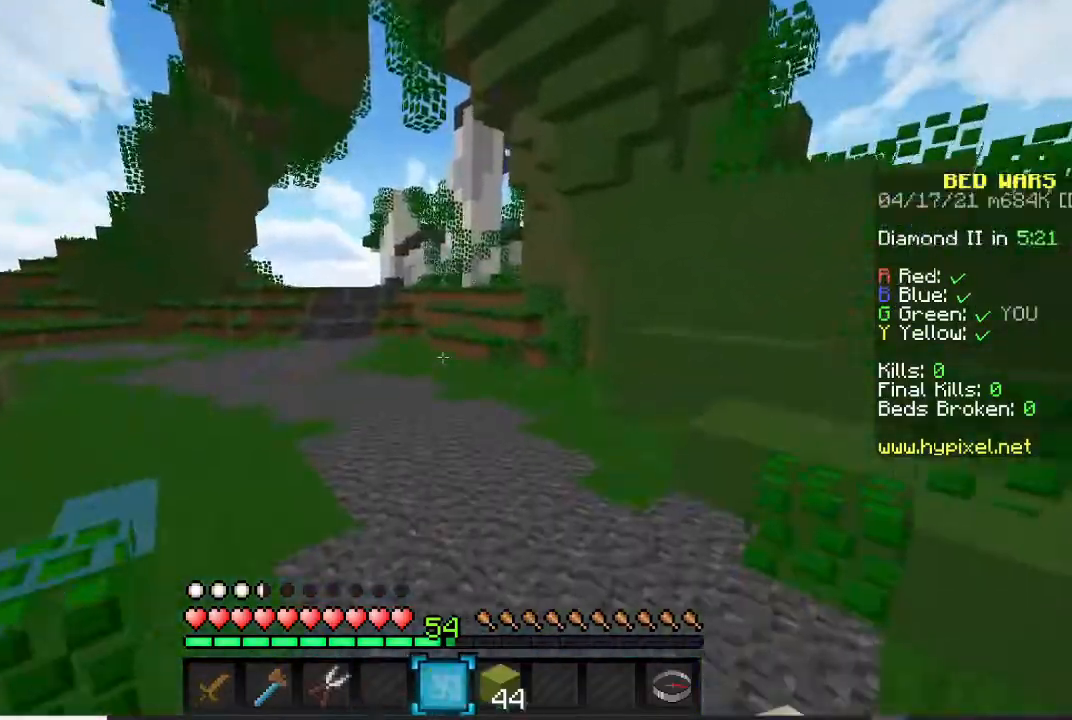
{"keys": ["w"], "mouse": [], "events": []}
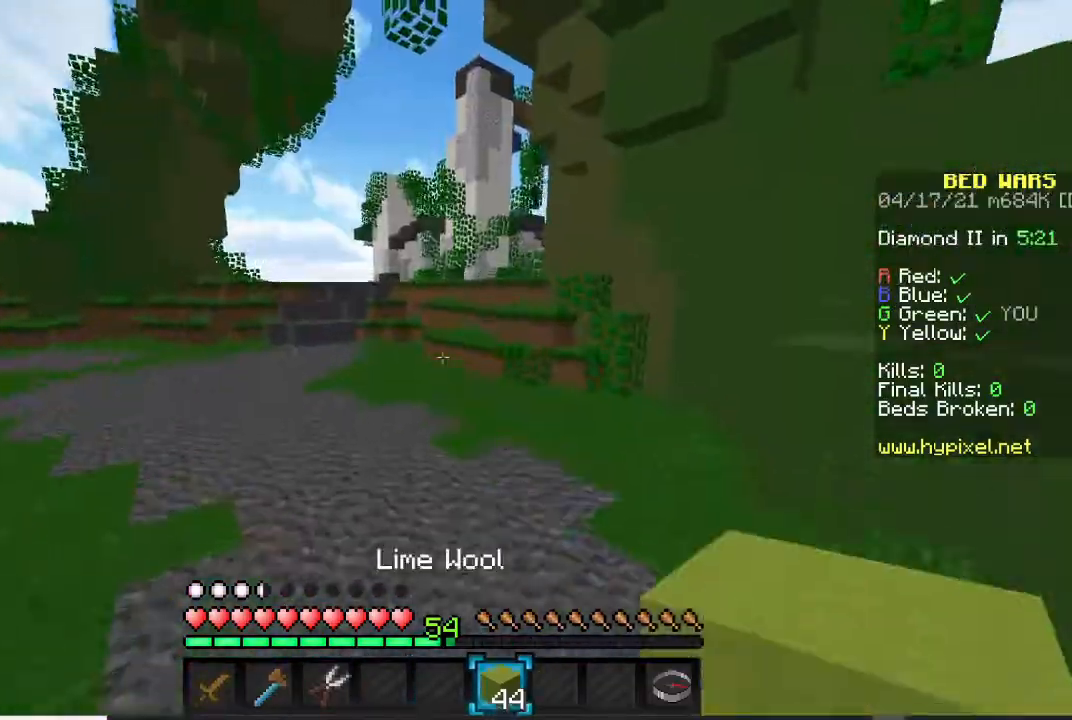
{"keys": ["w"], "mouse": [], "events": []}
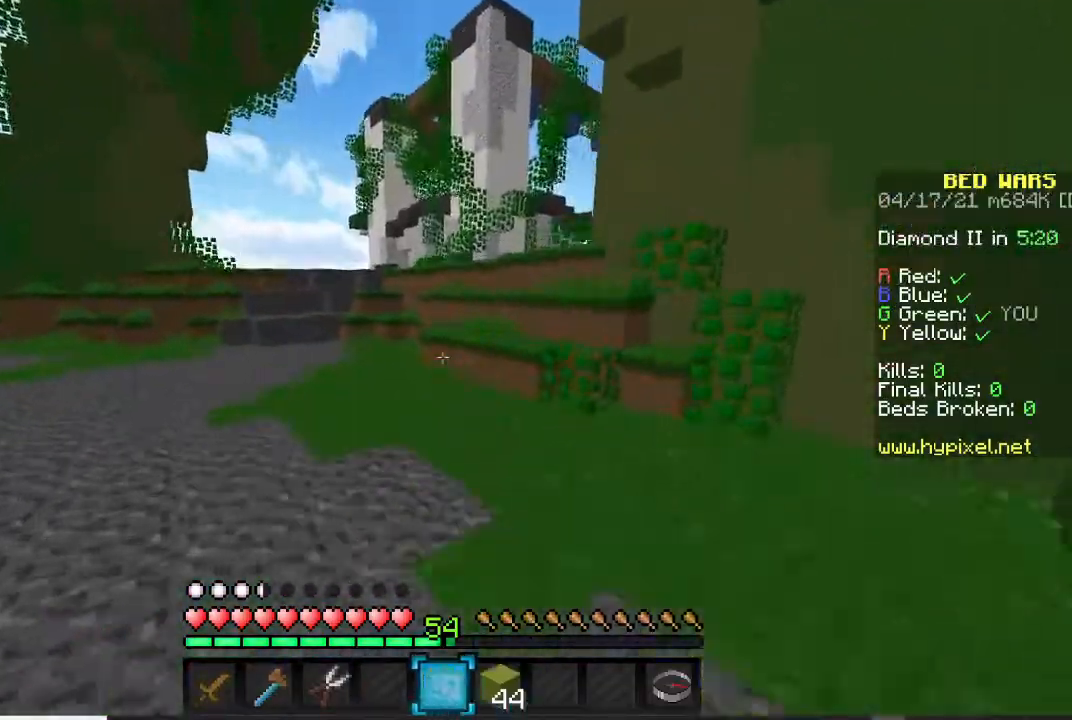
{"keys": ["w"], "mouse": ["left"], "events": [[500, "mouse_left", "down"]]}
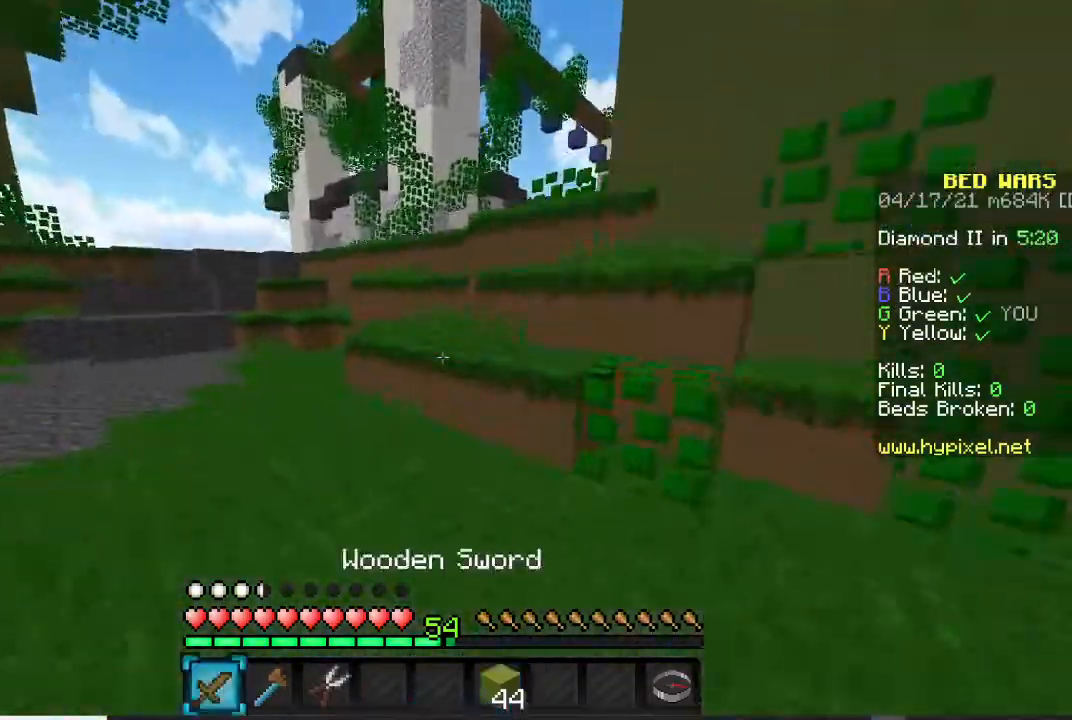
{"keys": ["w"], "mouse": [], "events": [[167, "mouse_left", "up"]]}
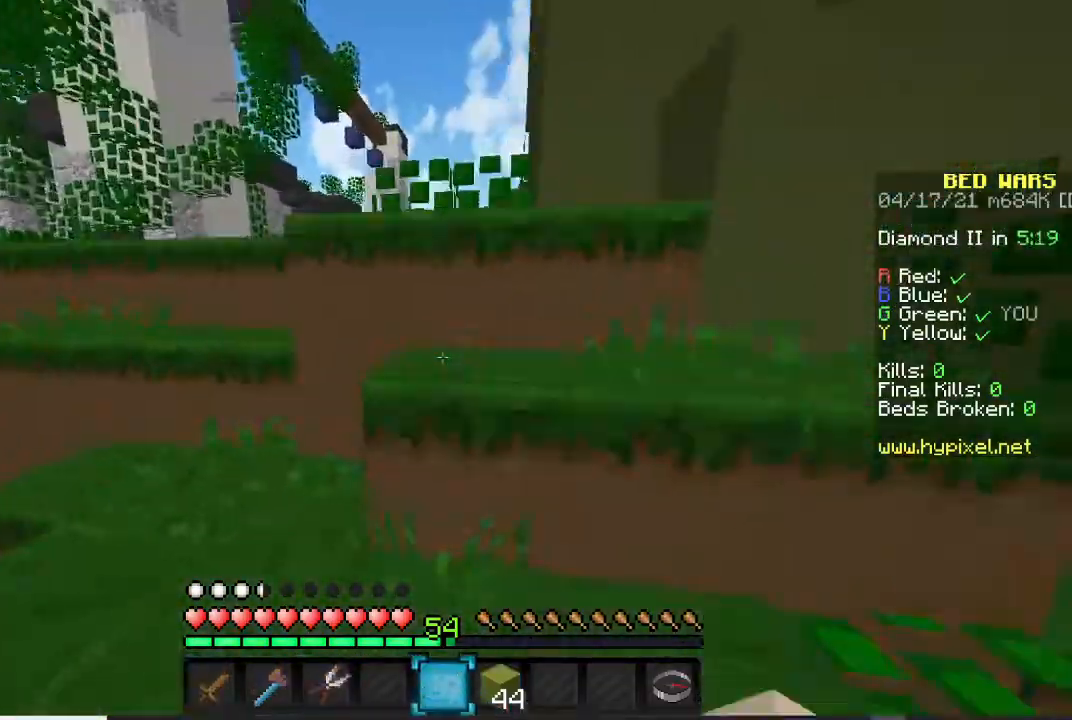
{"keys": ["w"], "mouse": [], "events": [[101, "mouse_left", "down"], [234, "mouse_left", "up"]]}
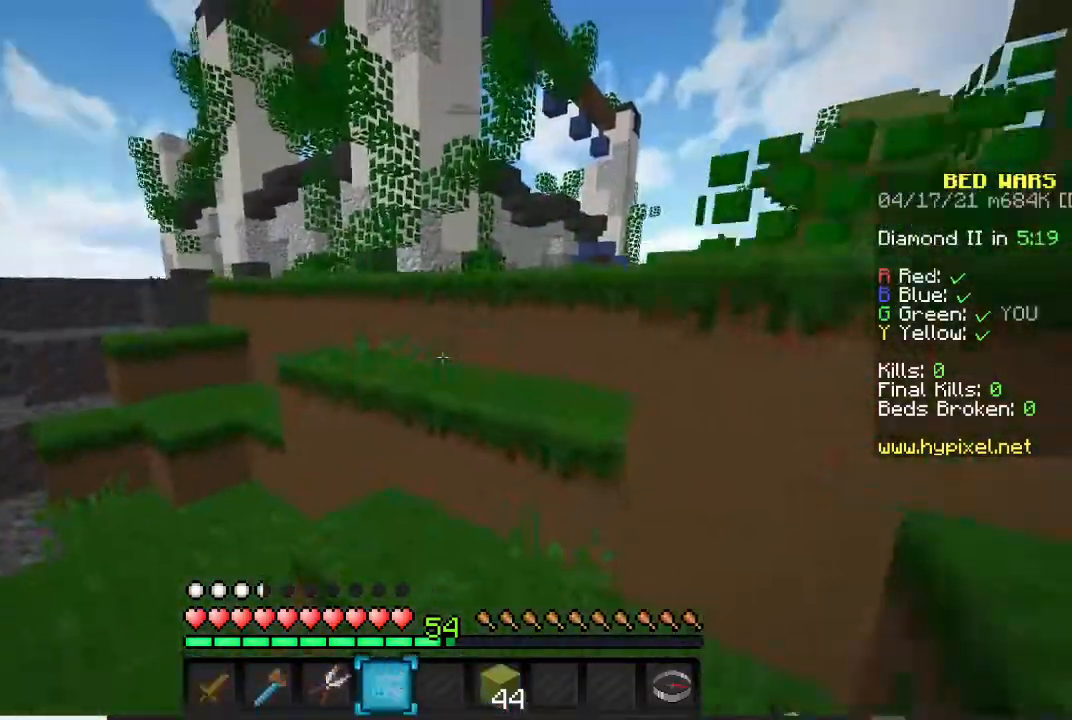
{"keys": ["w"], "mouse": [], "events": [[234, "mouse_left", "down"], [367, "mouse_left", "up"]]}
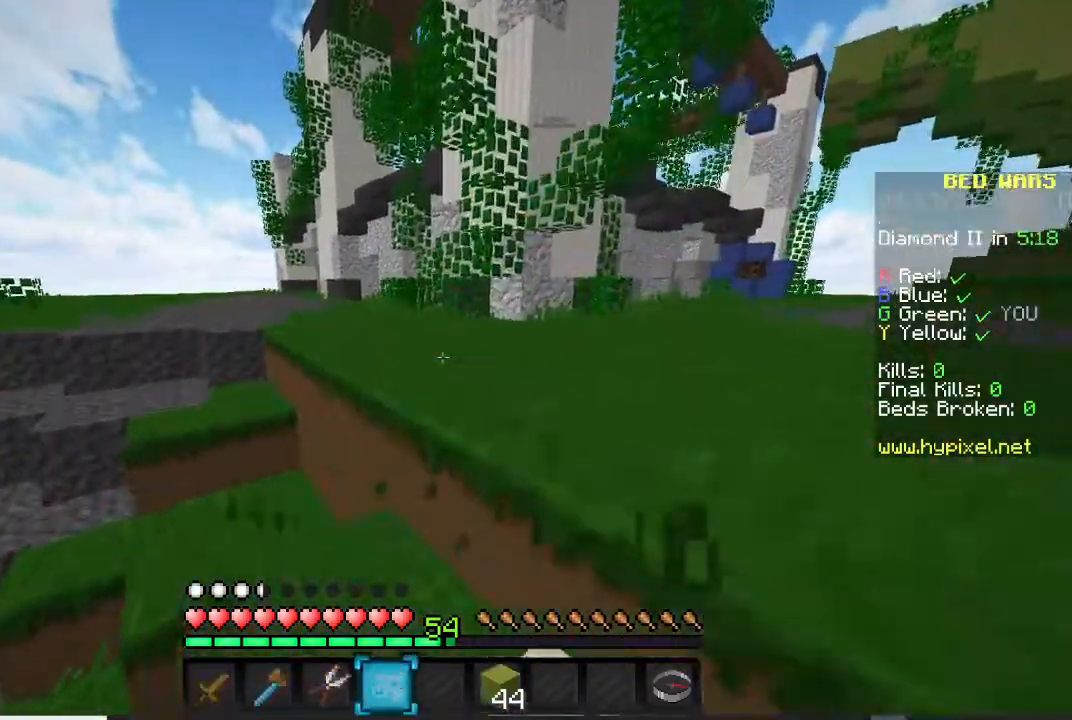
{"keys": ["w"], "mouse": [], "events": []}
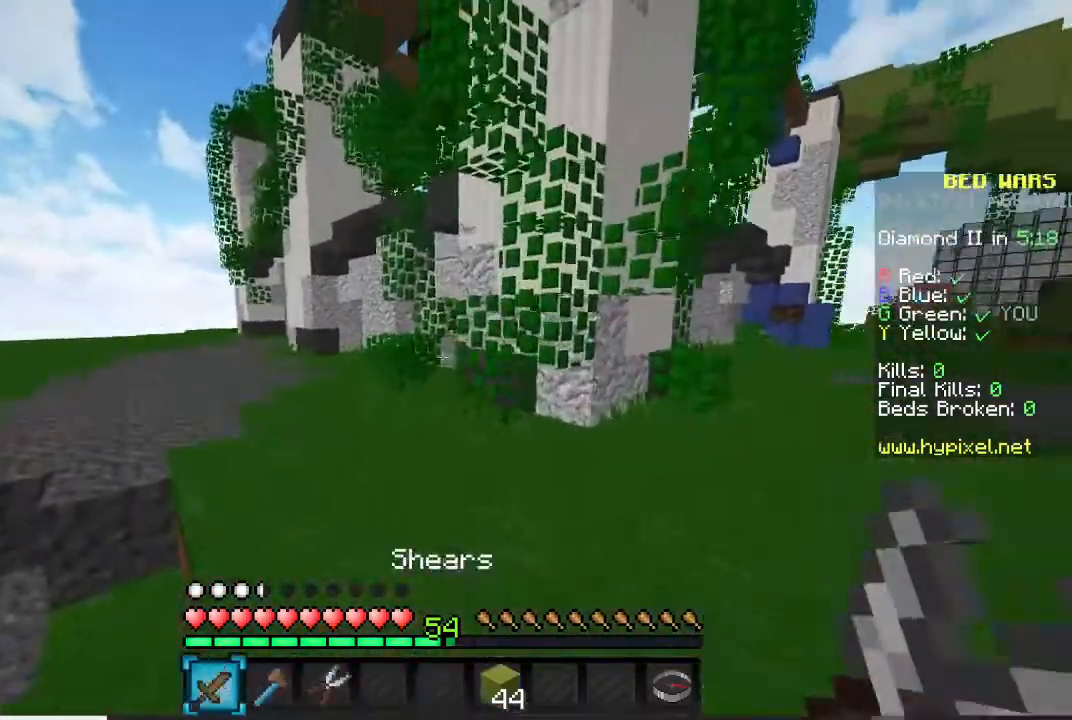
{"keys": ["w"], "mouse": [], "events": []}
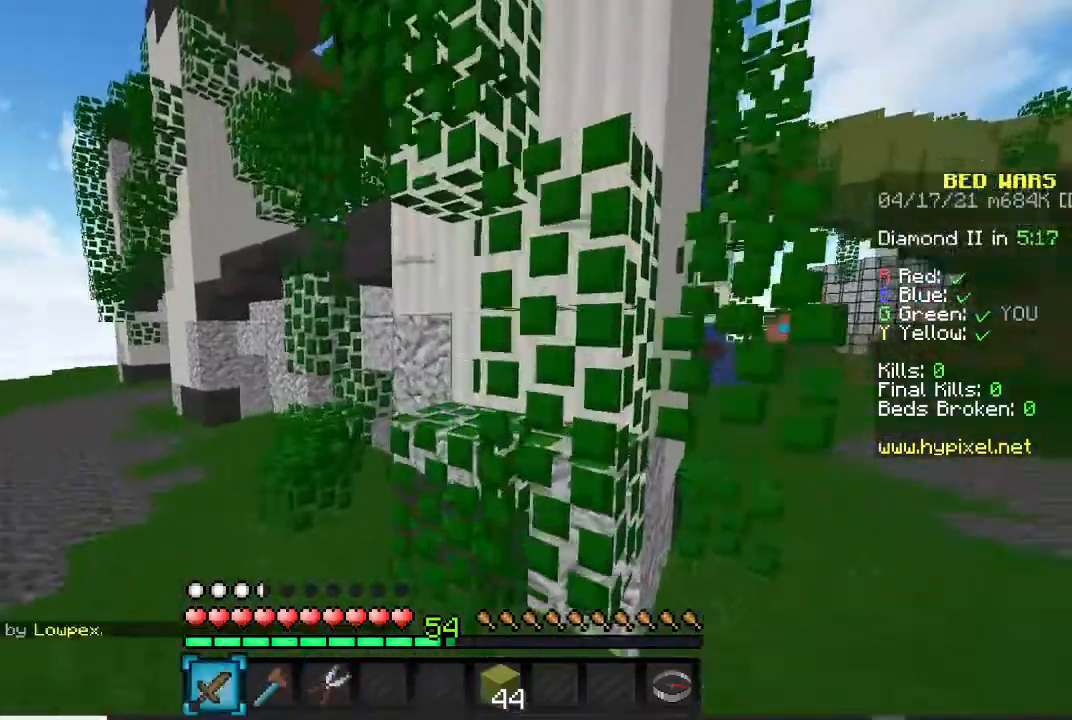
{"keys": ["a", "w"], "mouse": [], "events": [[468, "a", "down"]]}
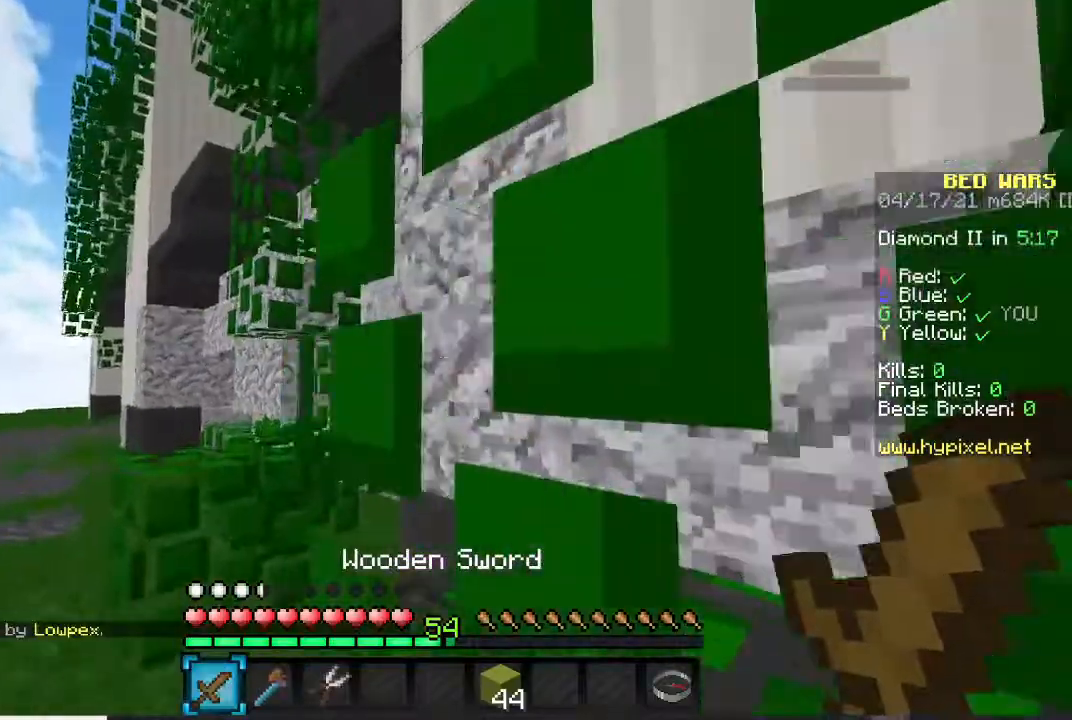
{"keys": ["a", "w"], "mouse": [], "events": []}
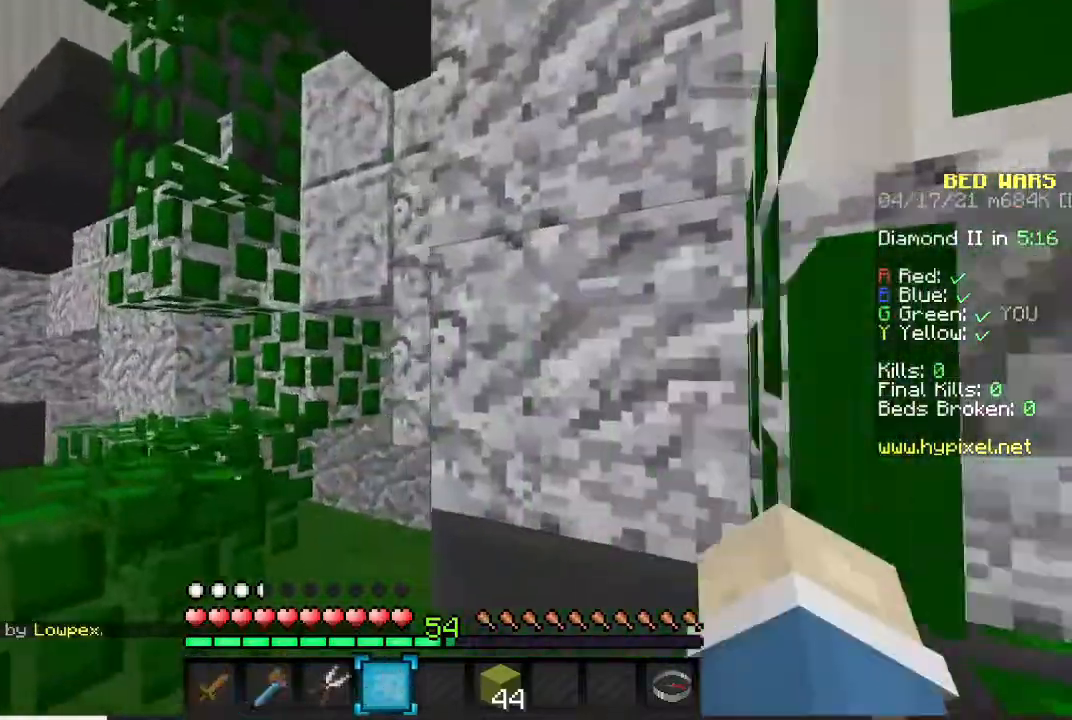
{"keys": ["a", "w"], "mouse": [], "events": [[300, "a", "up"], [433, "a", "down"]]}
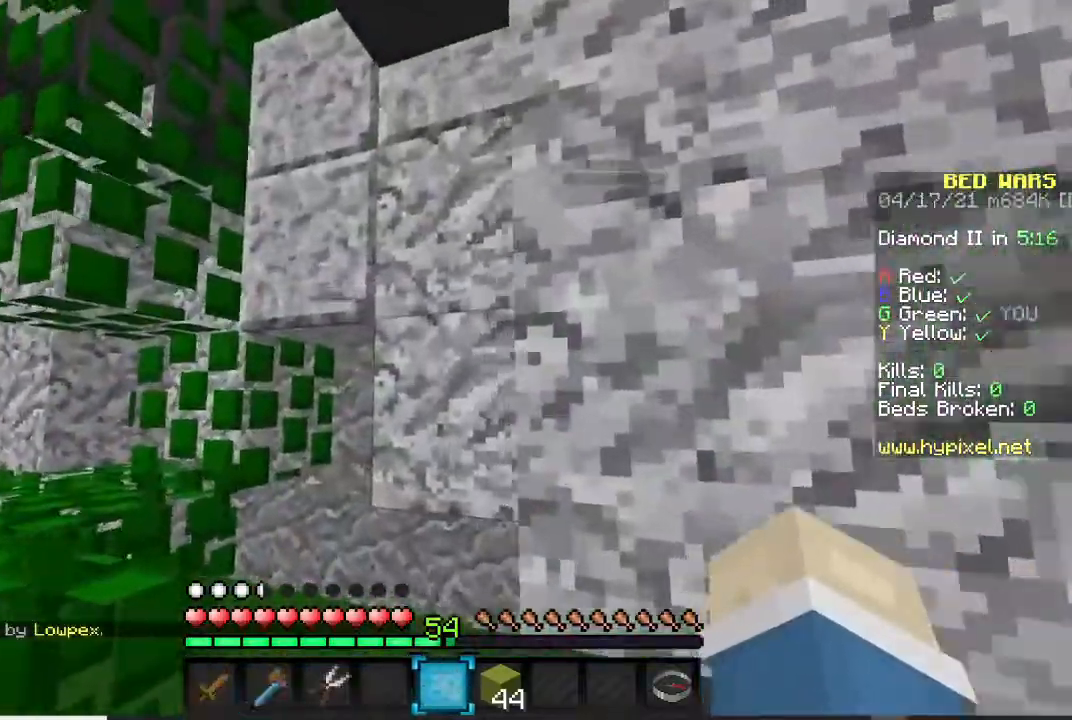
{"keys": ["a", "w"], "mouse": [], "events": []}
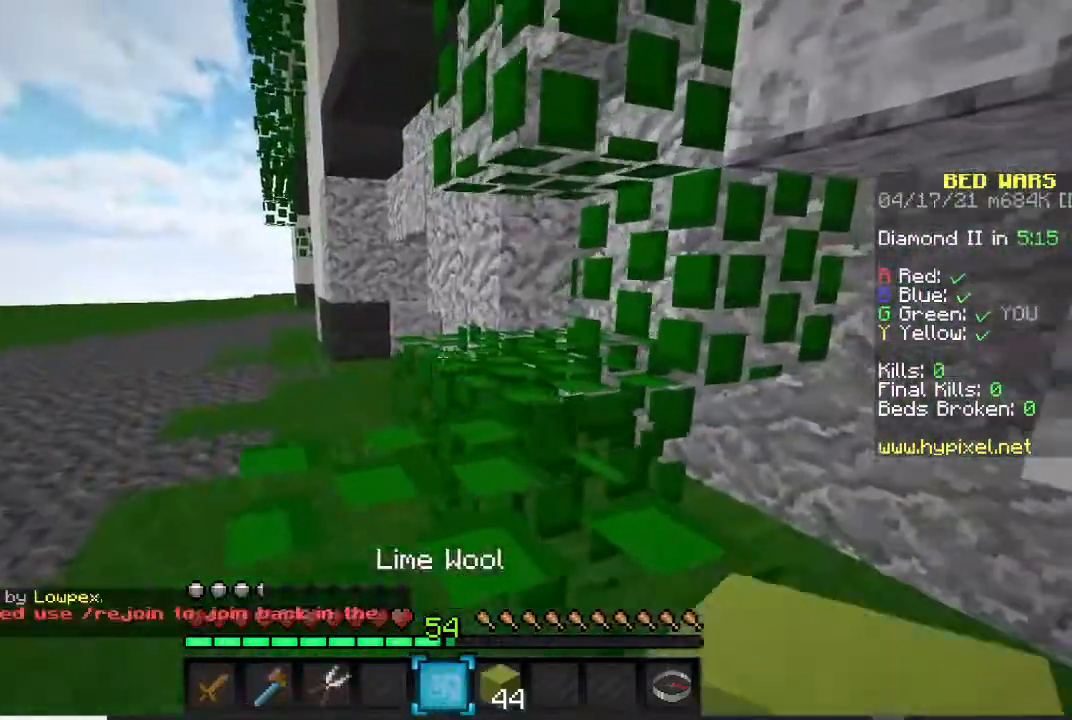
{"keys": ["w"], "mouse": [], "events": [[367, "a", "up"]]}
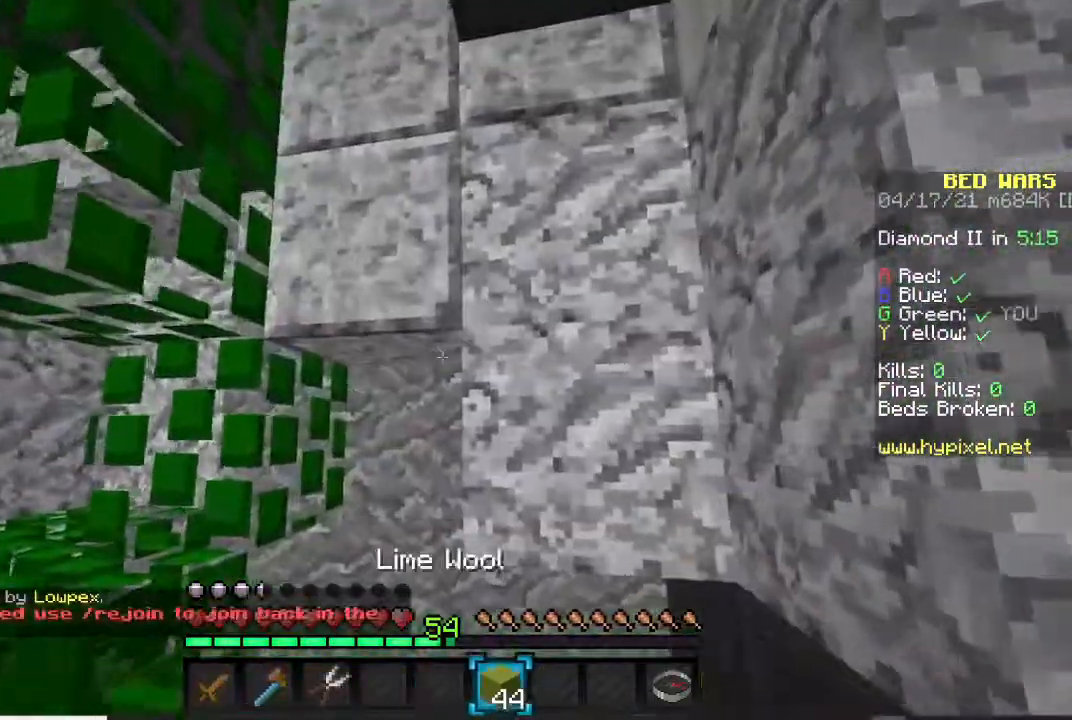
{"keys": ["d"], "mouse": [], "events": [[434, "d", "down"], [467, "w", "up"]]}
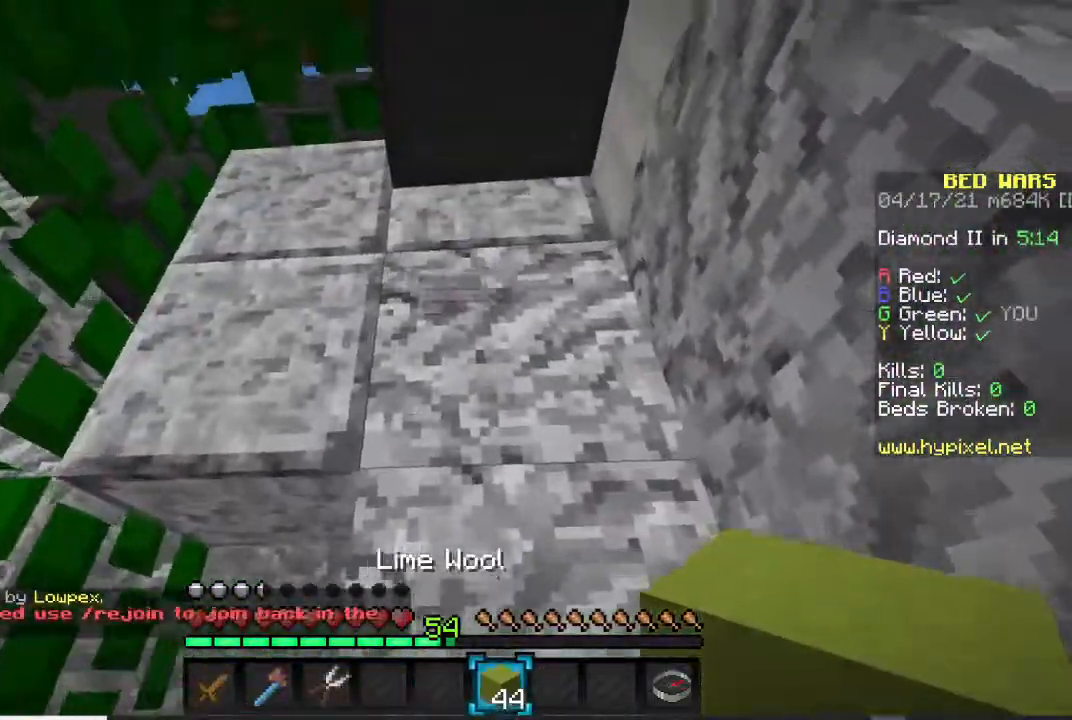
{"keys": ["d", "w"], "mouse": [], "events": [[133, "w", "down"]]}
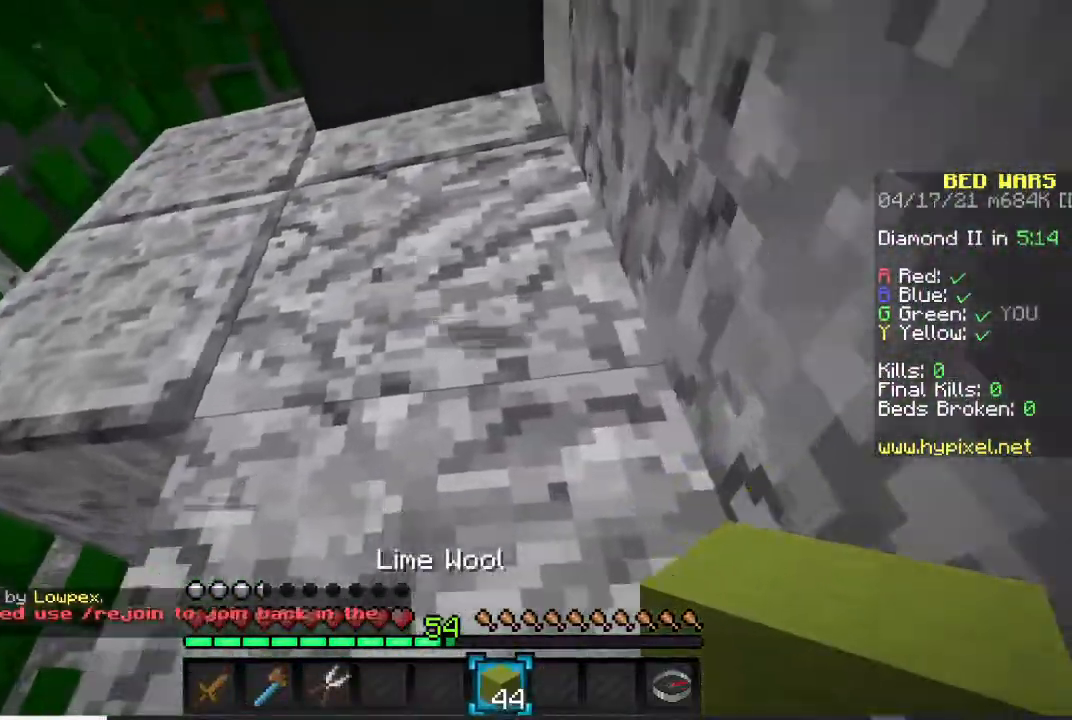
{"keys": [], "mouse": [], "events": [[267, "w", "up"], [434, "d", "up"]]}
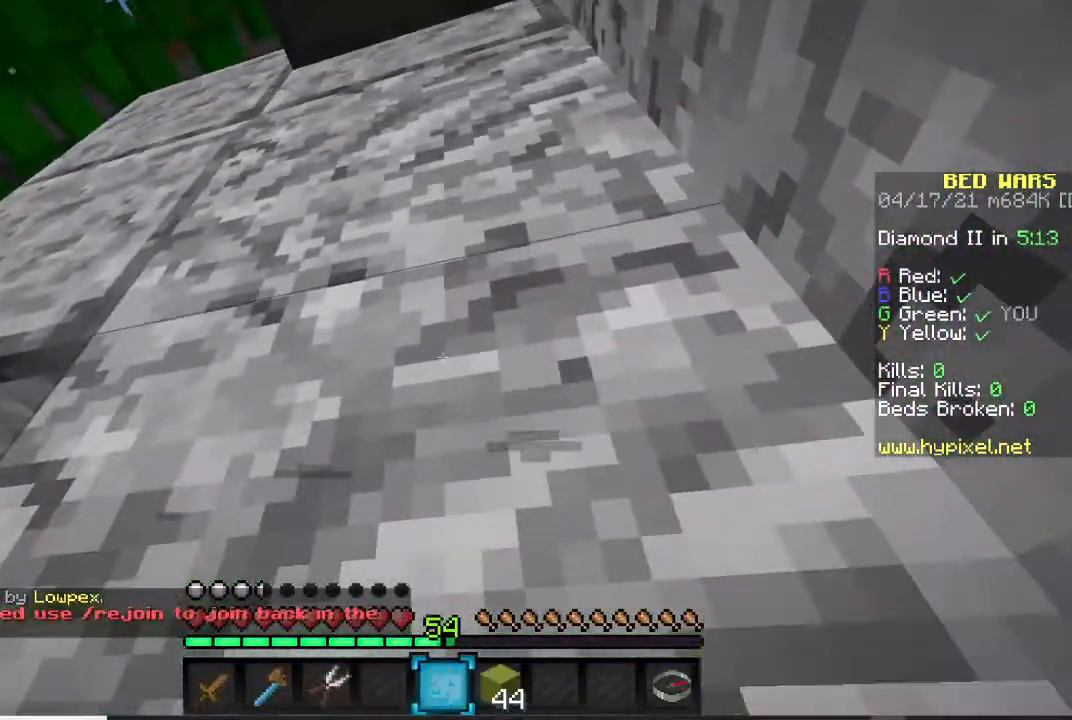
{"keys": ["s"], "mouse": [], "events": [[234, "s", "down"]]}
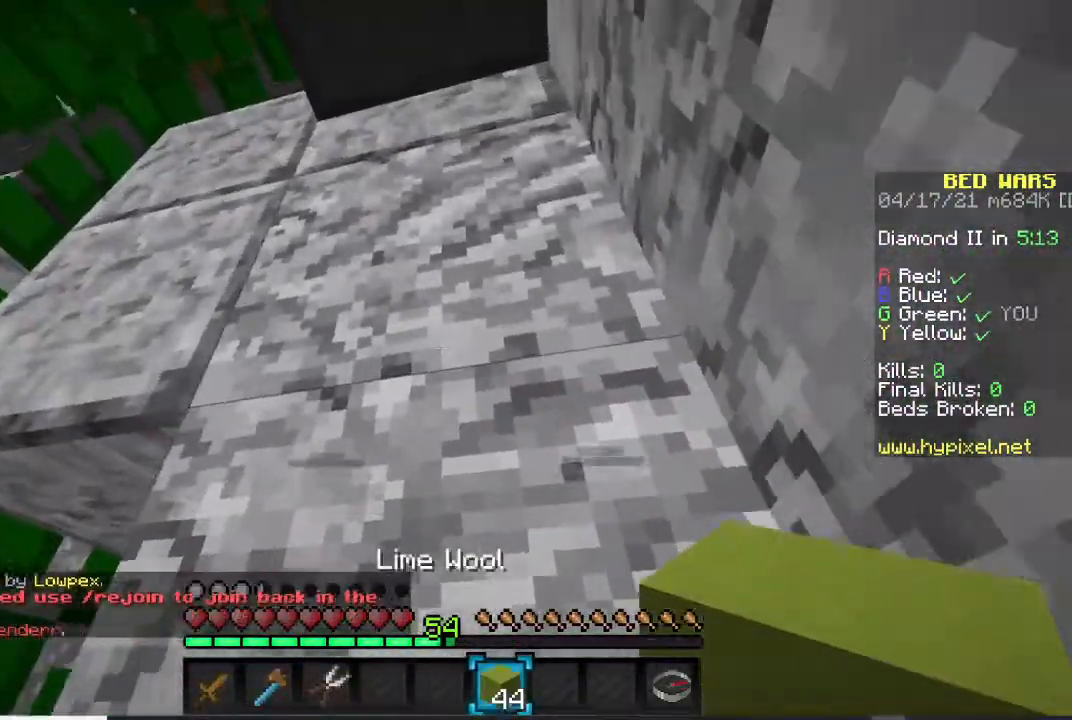
{"keys": ["d"], "mouse": [], "events": [[334, "d", "down"], [400, "s", "up"]]}
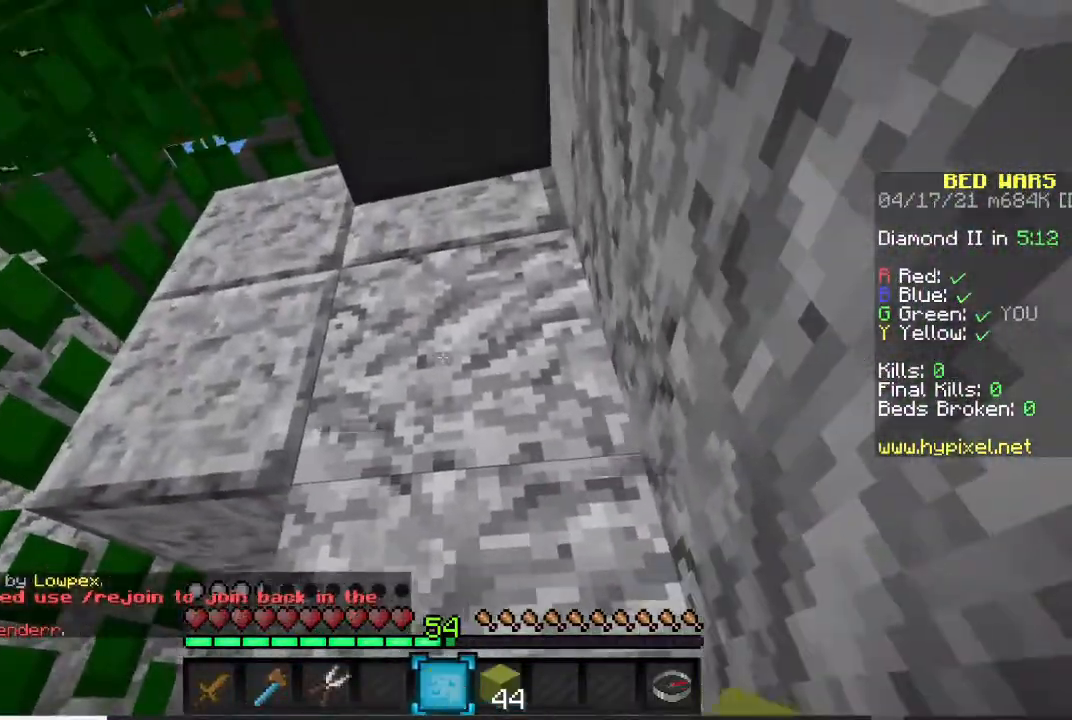
{"keys": [], "mouse": [], "events": [[500, "d", "up"]]}
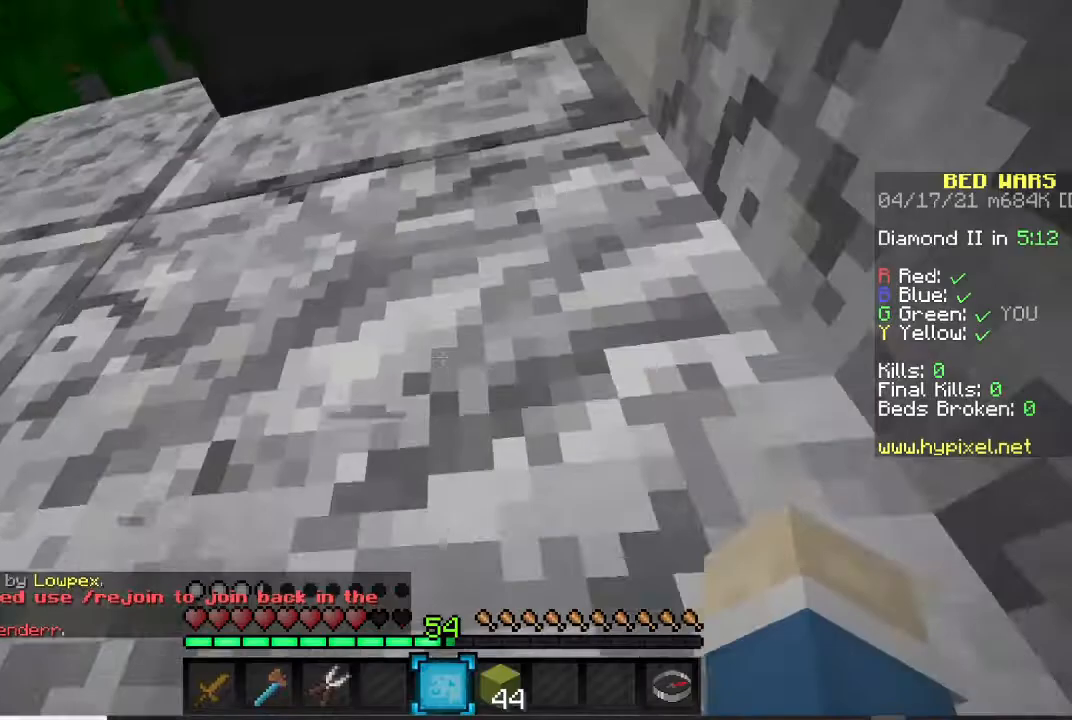
{"keys": ["s"], "mouse": ["left"], "events": [[234, "mouse_left", "down"], [500, "s", "down"]]}
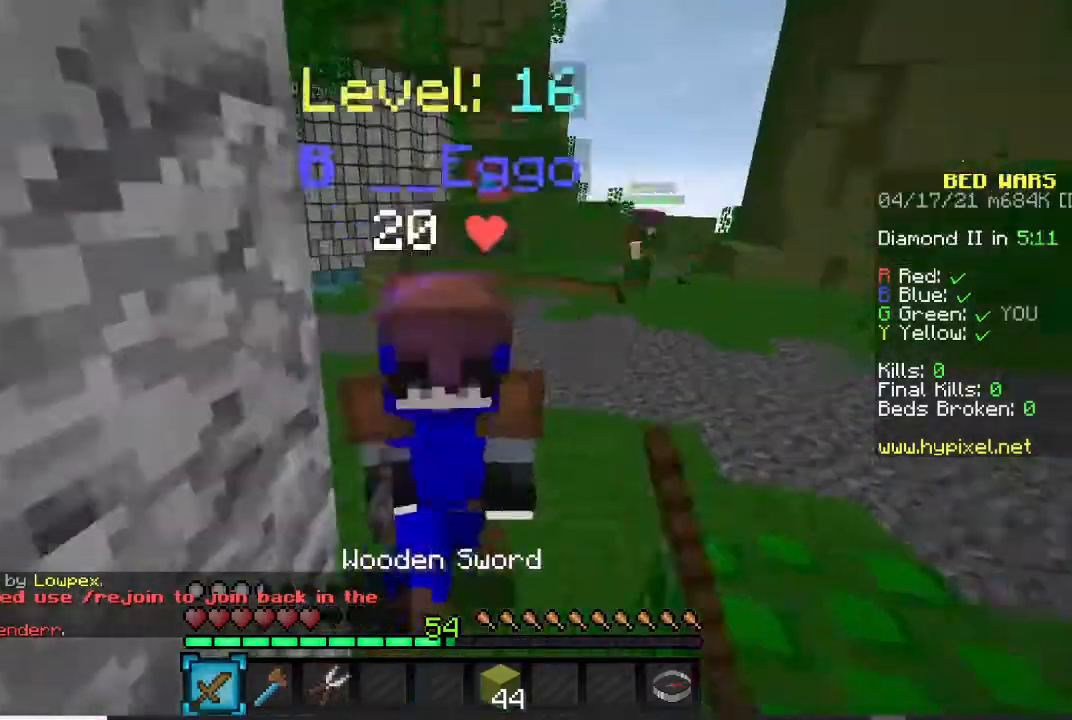
{"keys": ["a", "w"], "mouse": ["left"], "events": [[234, "s", "up"], [501, "a", "down"], [501, "w", "down"]]}
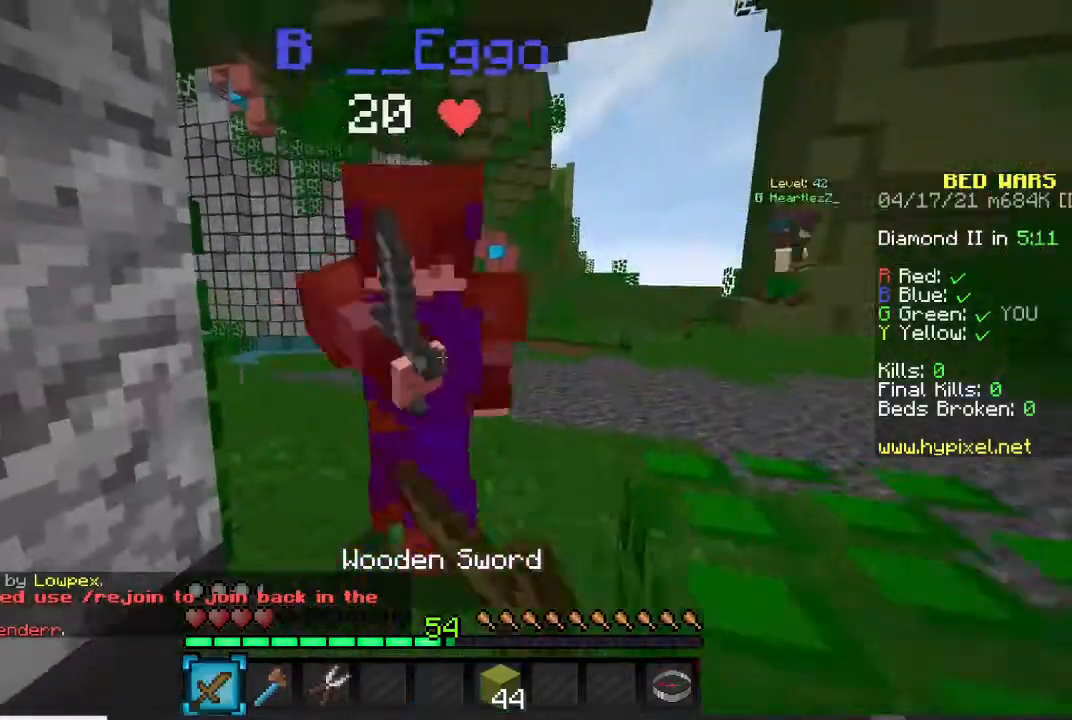
{"keys": ["a", "w"], "mouse": ["left"], "events": [[300, "a", "up"], [501, "a", "down"]]}
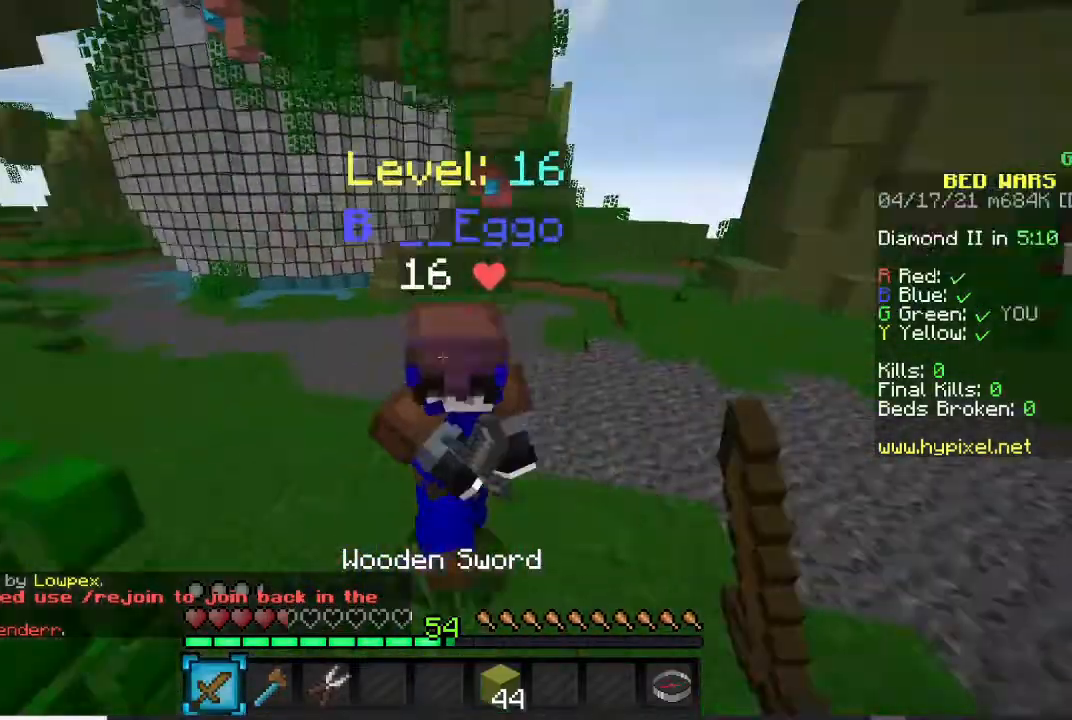
{"keys": ["a", "w"], "mouse": ["left"], "events": []}
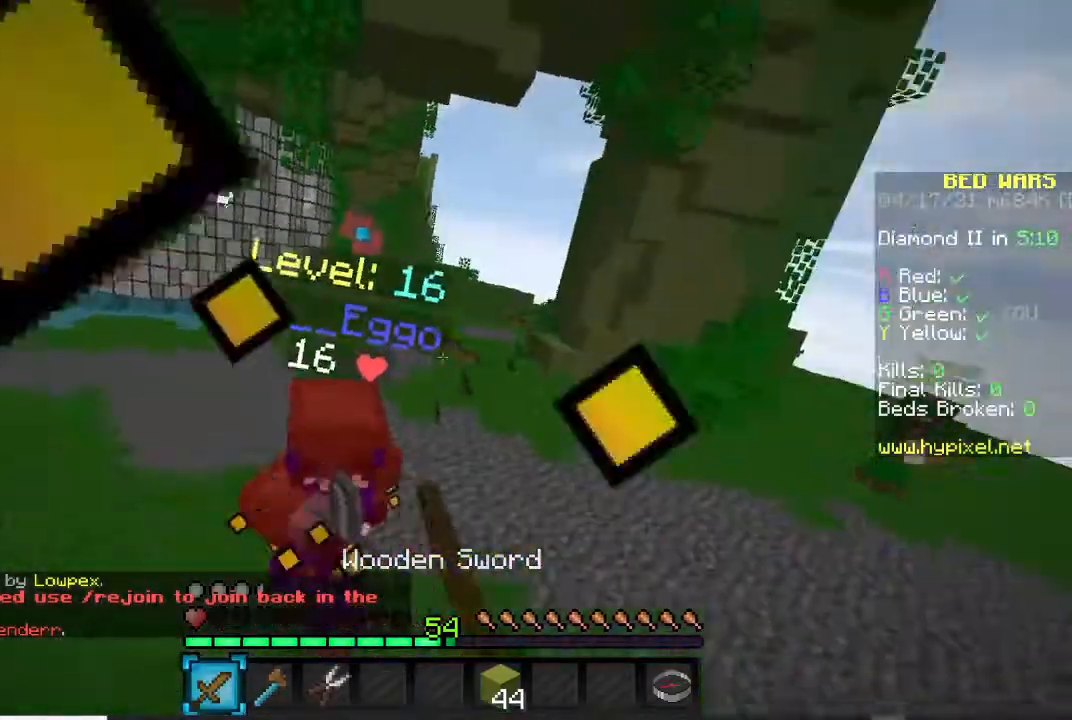
{"keys": ["a", "w"], "mouse": ["left"], "events": [[334, "mouse_left", "up"], [400, "mouse_left", "down"]]}
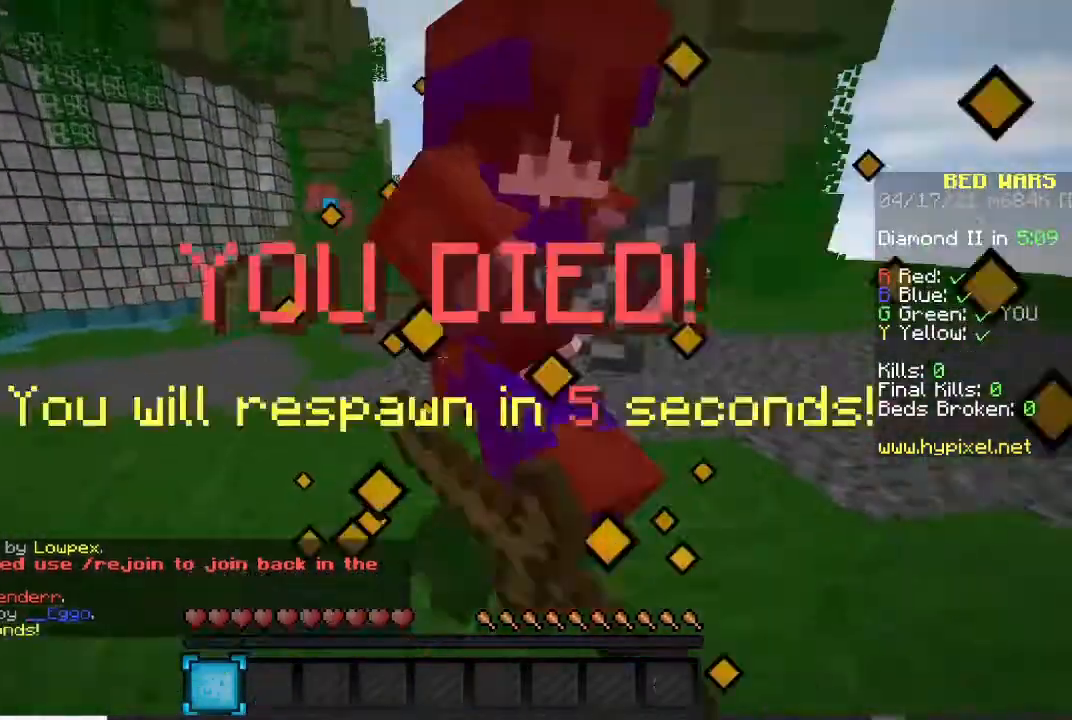
{"keys": [], "mouse": [], "events": [[267, "mouse_left", "up"], [334, "w", "up"], [434, "a", "up"]]}
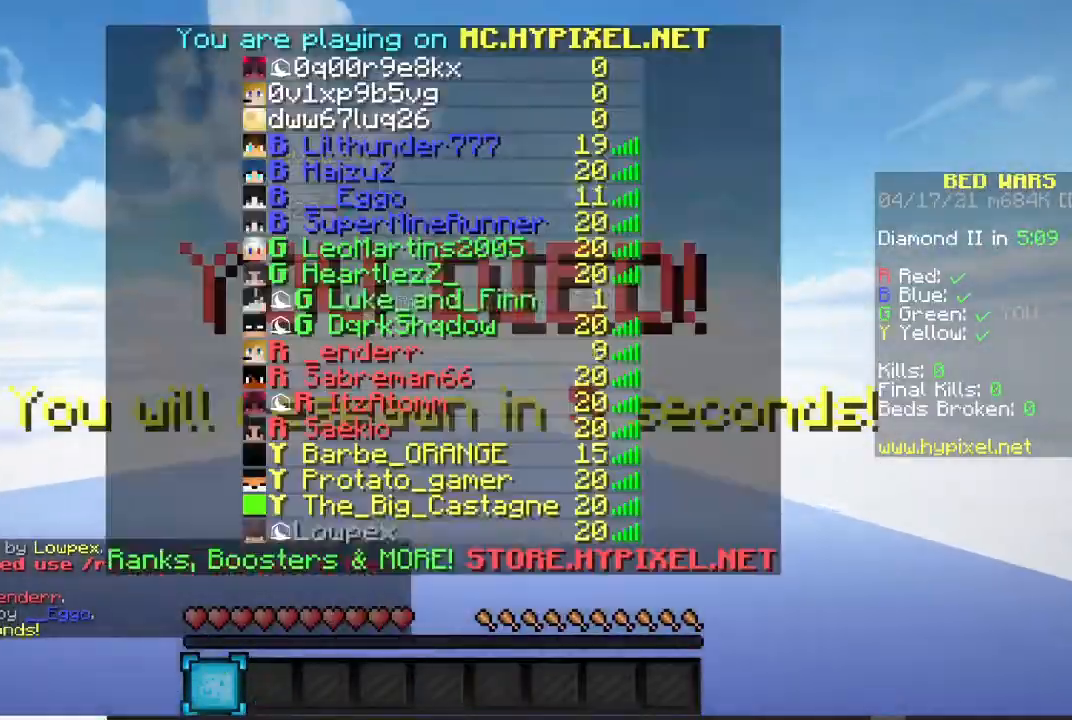
{"keys": [], "mouse": [], "events": [[67, "w", "down"], [501, "w", "up"]]}